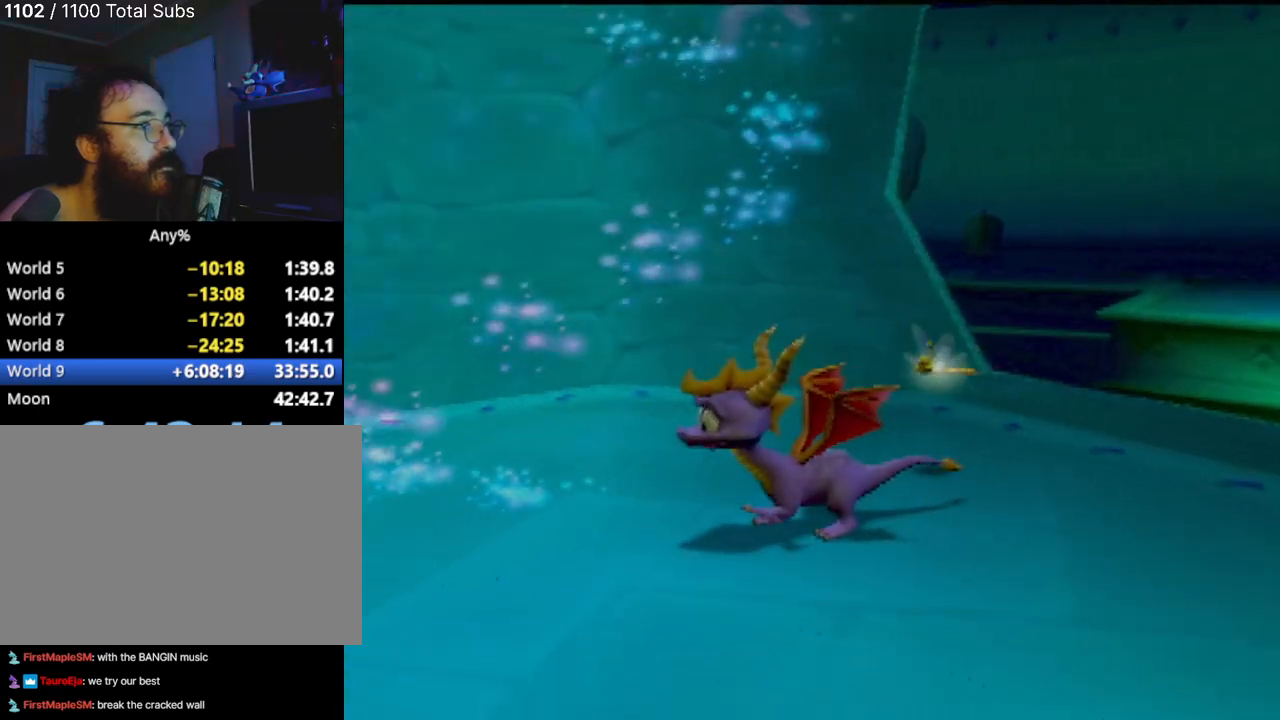
Gameplay with a controller (PlayStation layout); each line is a JSON object with the inputs held at the frame after it. "events" lists button and stick changes between this image and that frame as [ms after this image, input, new state], when the widget could be followed in between. Not read: L3 R2 R3 right_stick.
{"buttons": [], "left_stick": "center", "events": []}
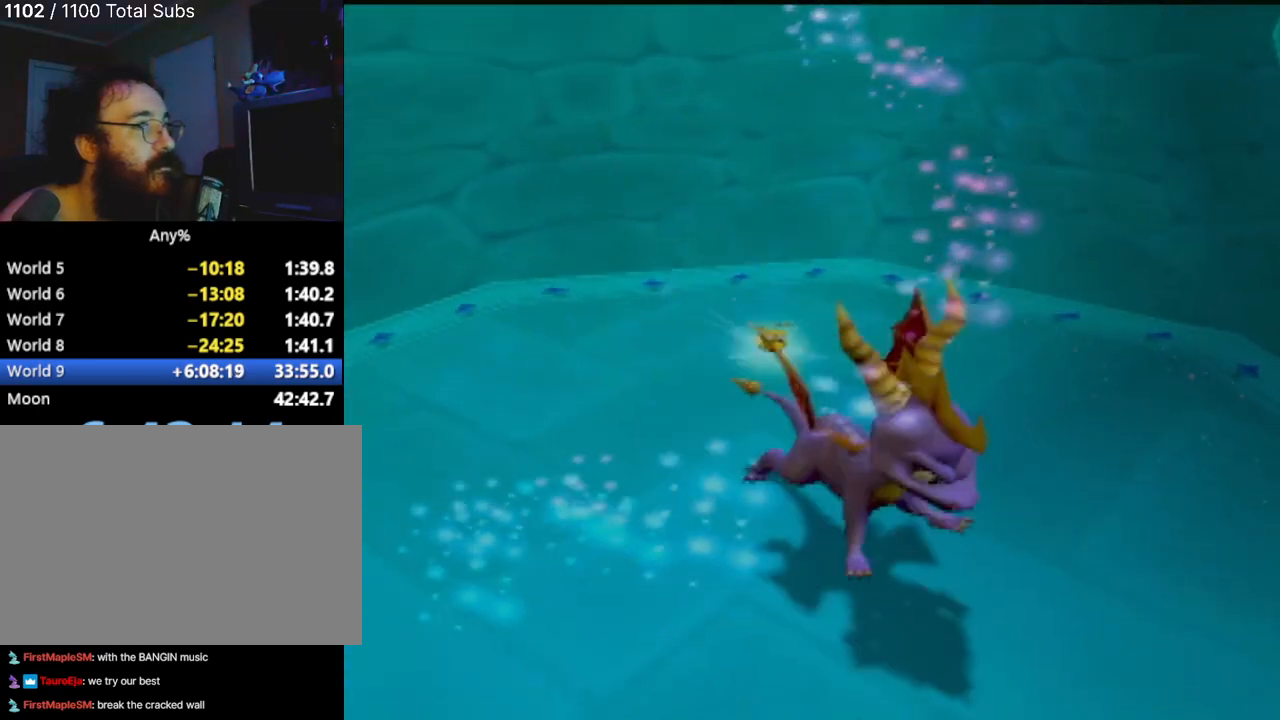
{"buttons": [], "left_stick": "center", "events": []}
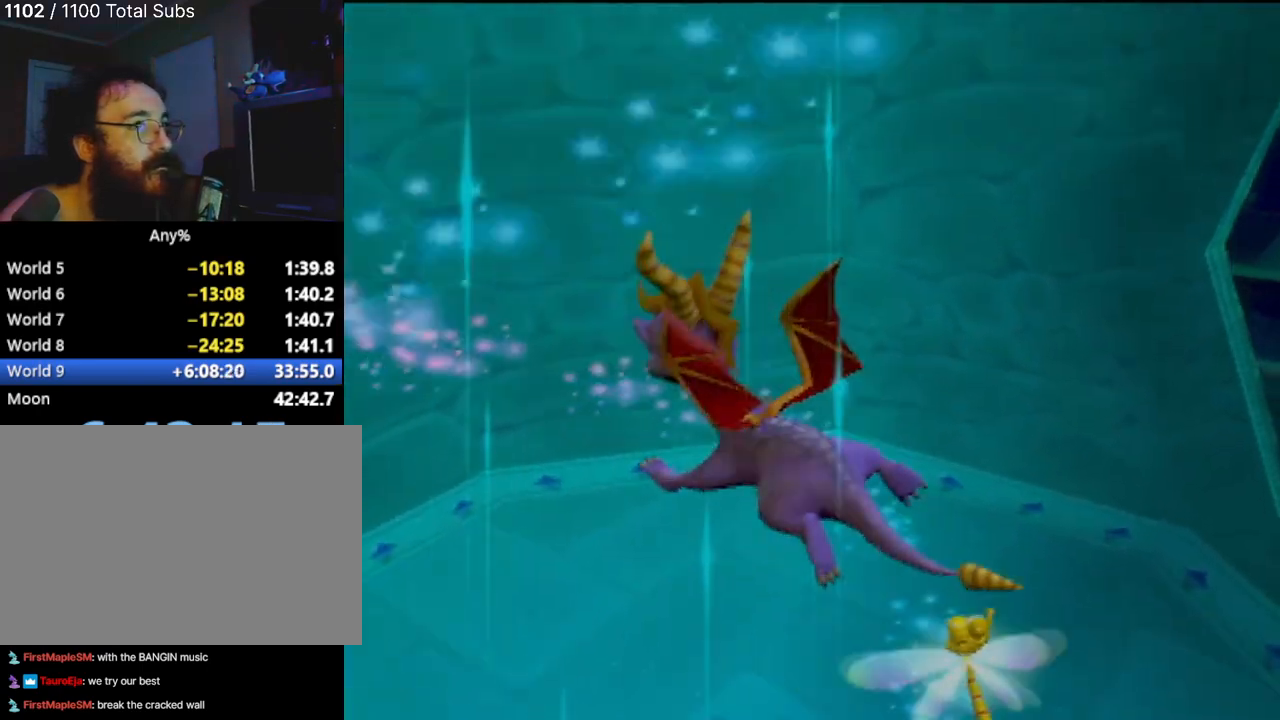
{"buttons": [], "left_stick": "center", "events": []}
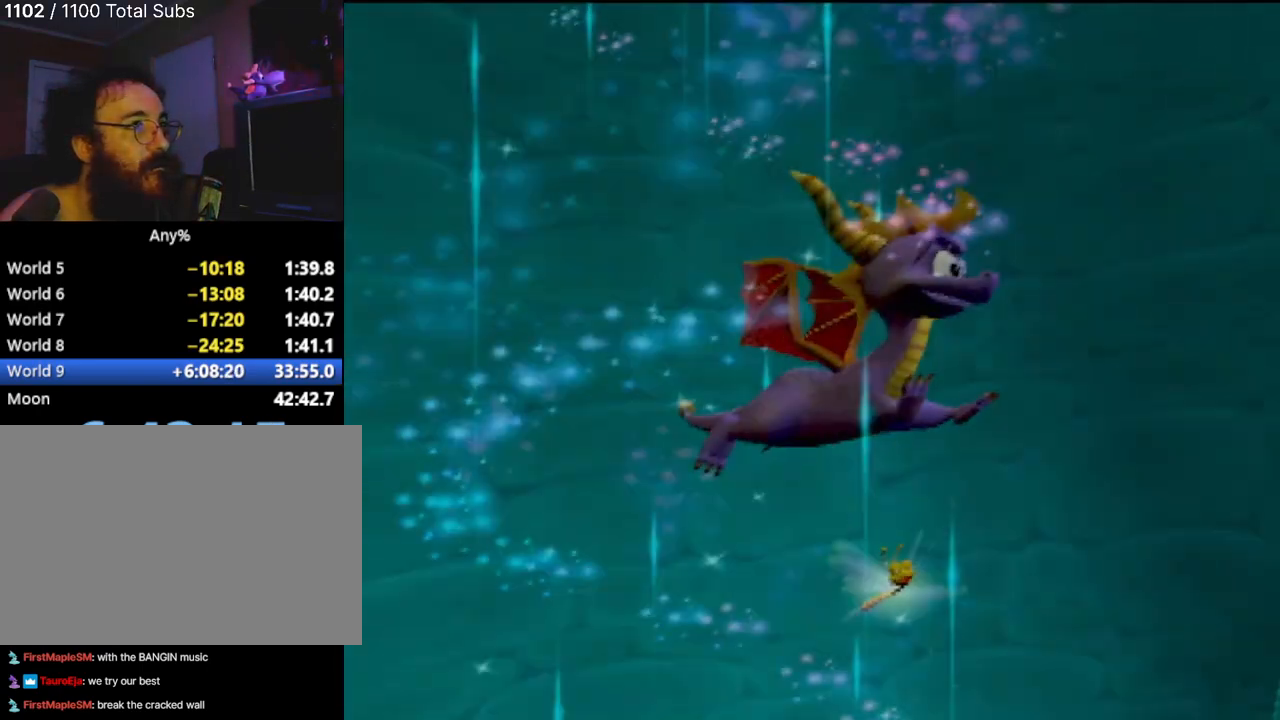
{"buttons": [], "left_stick": "center", "events": []}
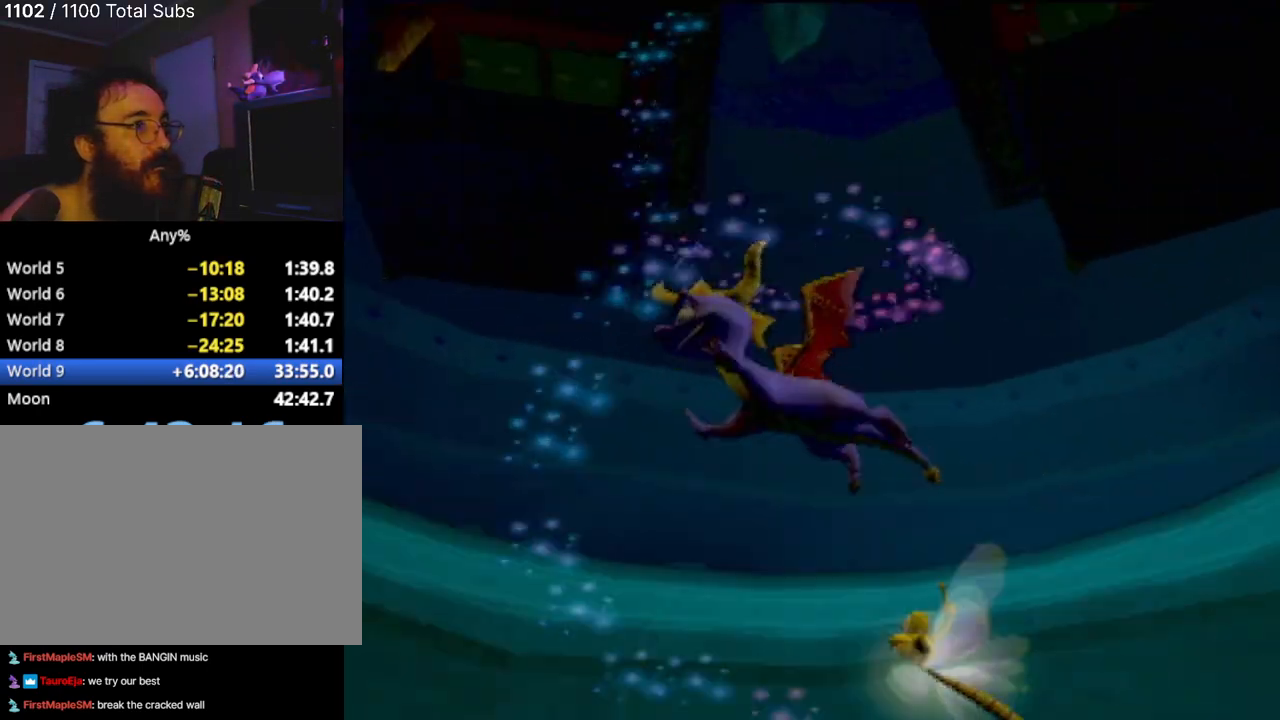
{"buttons": [], "left_stick": "center", "events": []}
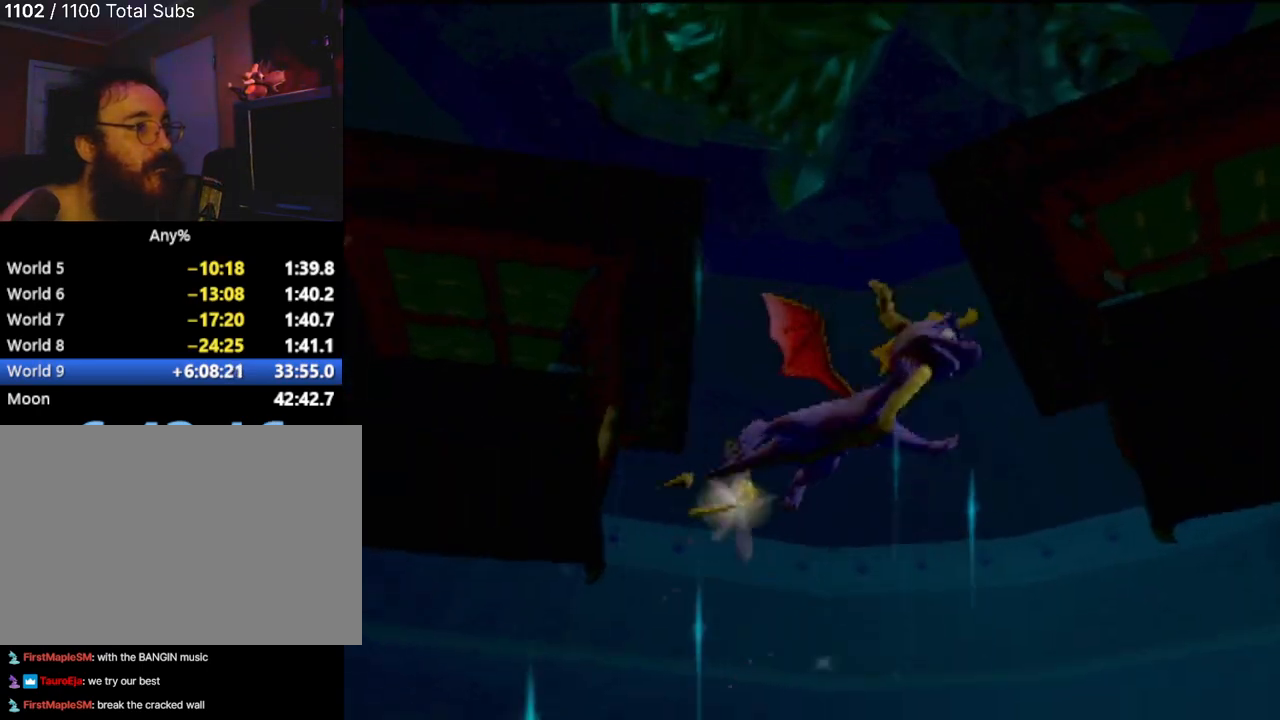
{"buttons": [], "left_stick": "center", "events": []}
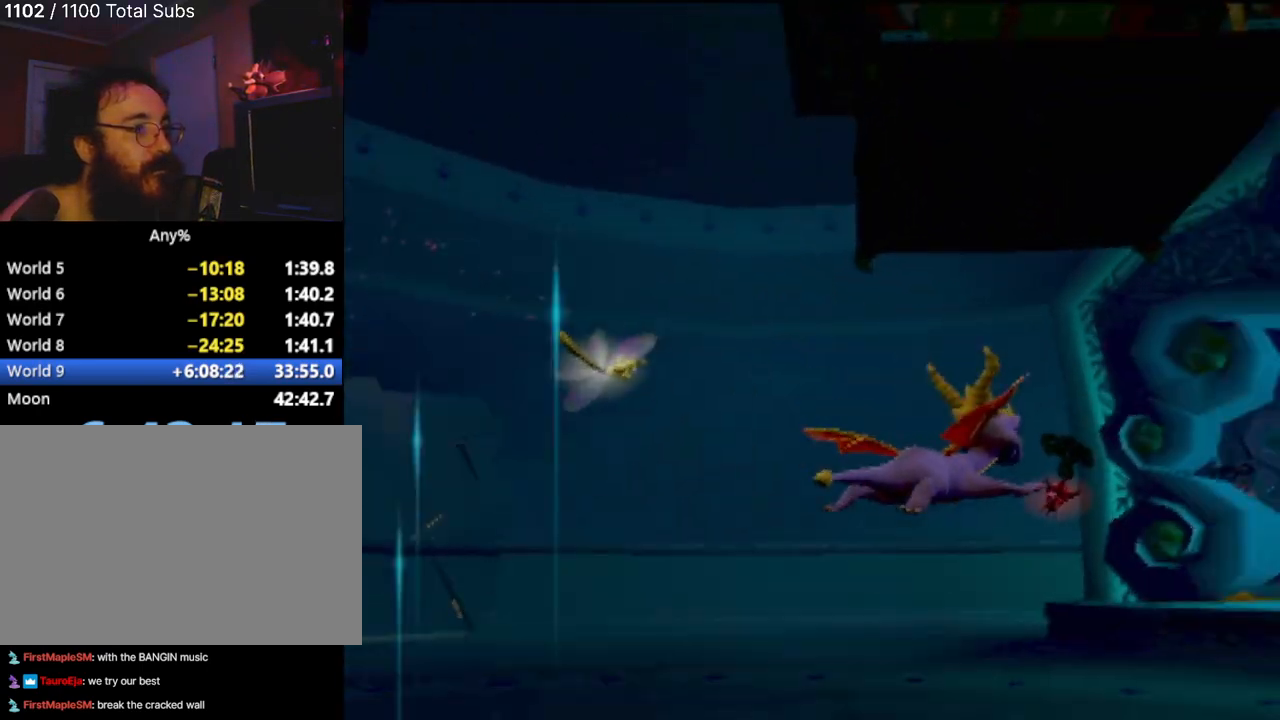
{"buttons": [], "left_stick": "up-left", "events": [[201, "left_stick", "right"], [484, "left_stick", "up-left"]]}
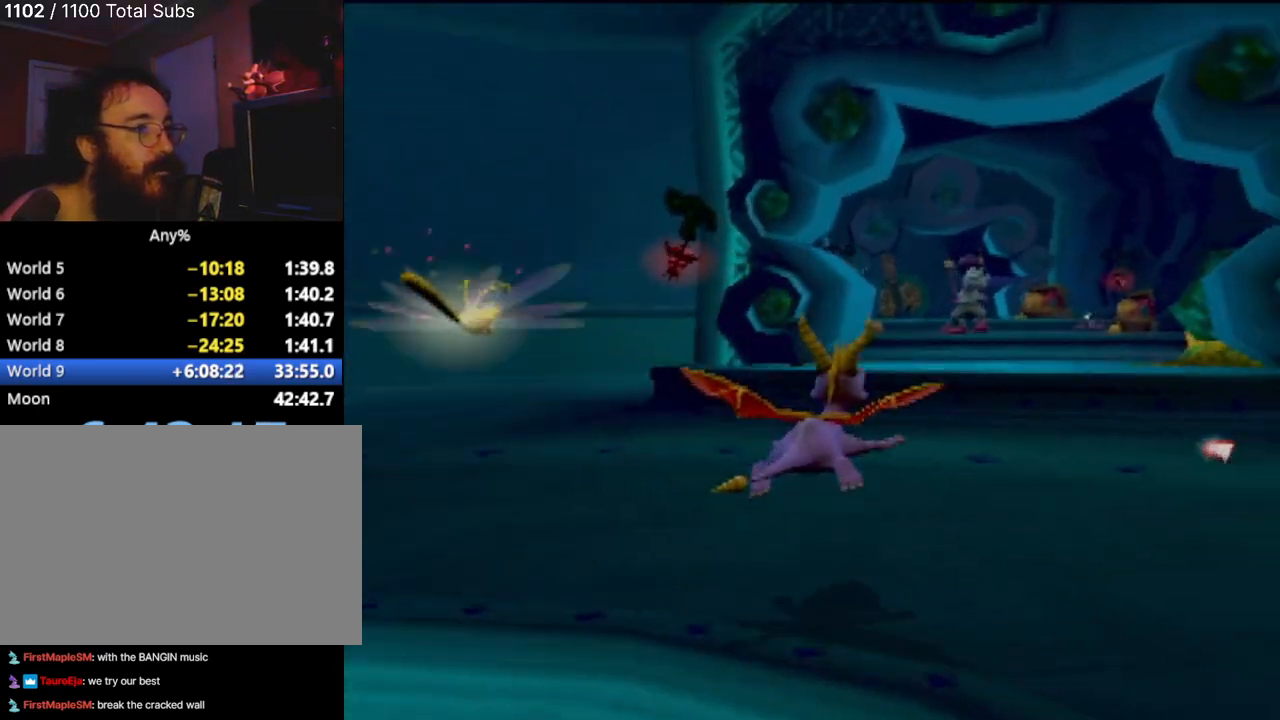
{"buttons": [], "left_stick": "left", "events": [[217, "left_stick", "left"]]}
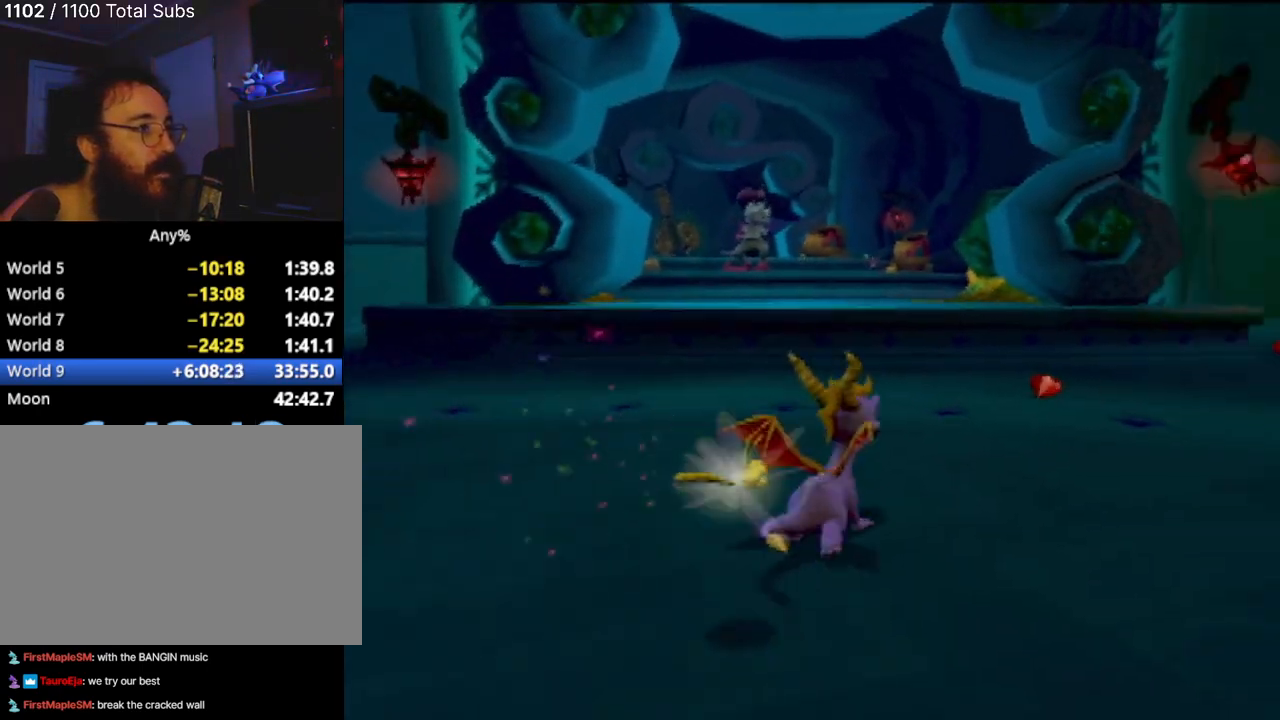
{"buttons": ["SQUARE"], "left_stick": "center", "events": [[84, "SQUARE", "down"], [201, "left_stick", "up-right"], [351, "left_stick", "up"], [451, "left_stick", "center"]]}
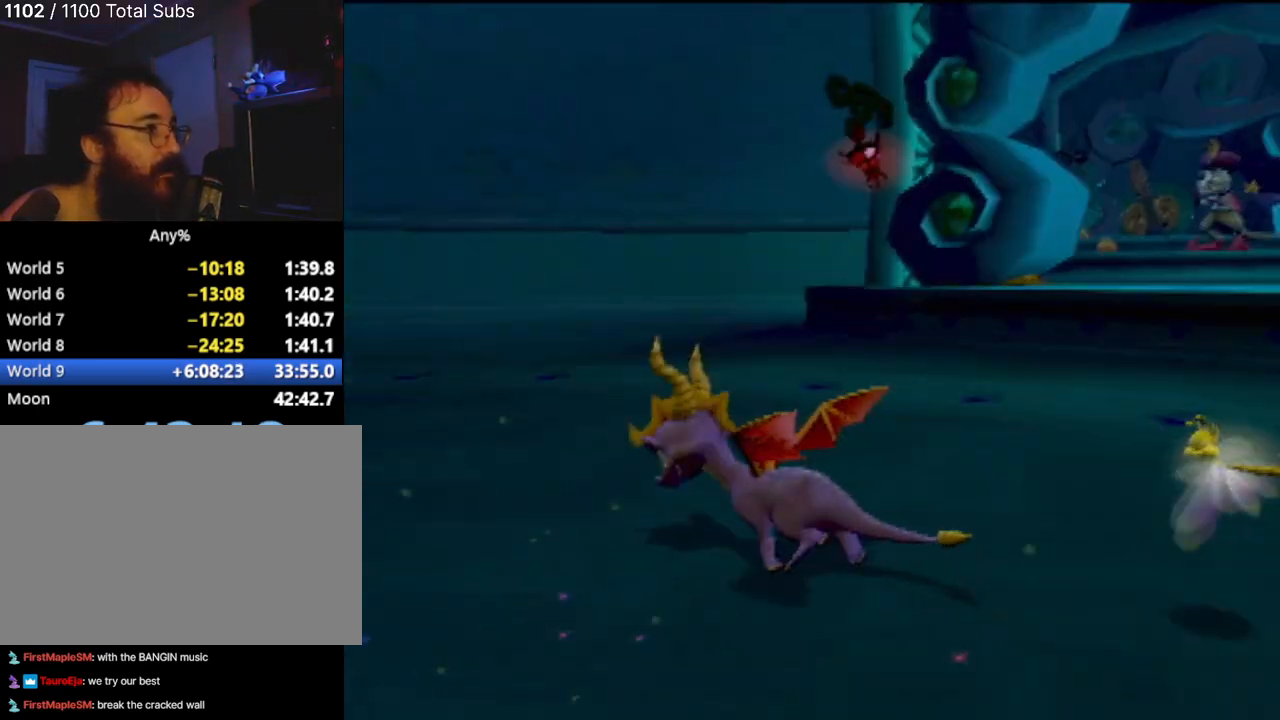
{"buttons": ["SQUARE"], "left_stick": "left", "events": [[133, "left_stick", "left"]]}
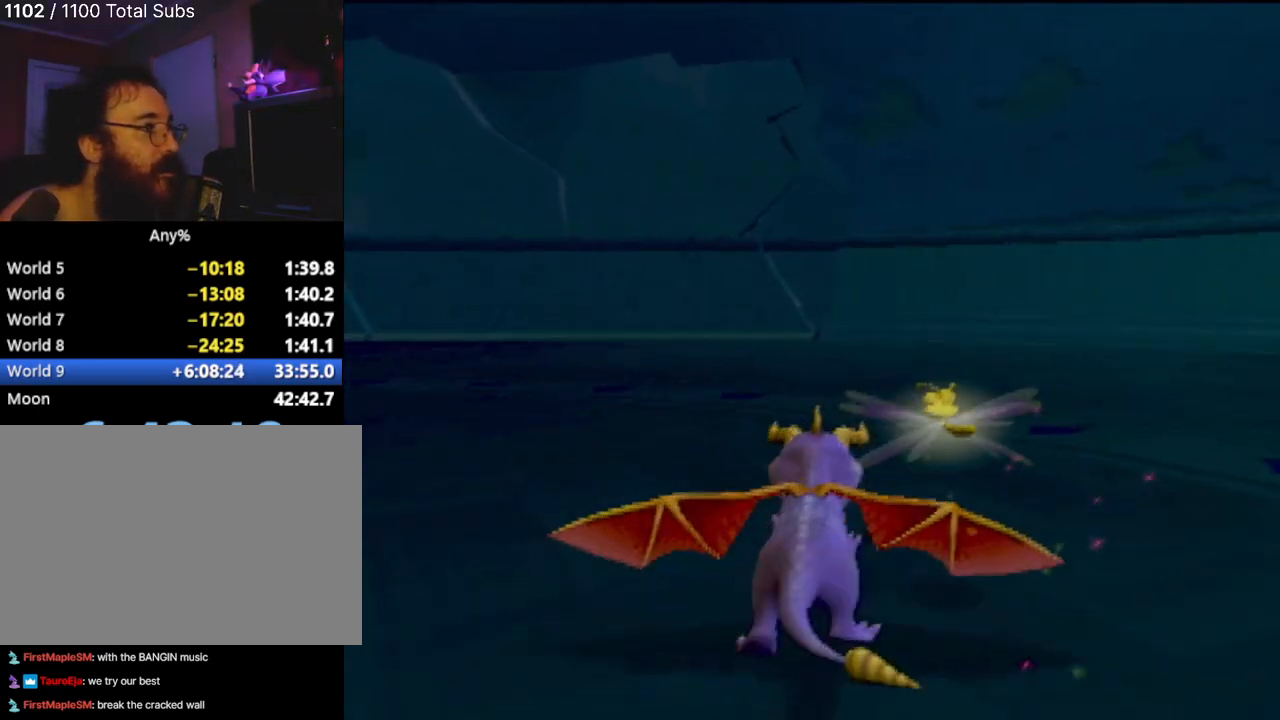
{"buttons": [], "left_stick": "right", "events": [[17, "left_stick", "center"], [367, "left_stick", "right"], [434, "SQUARE", "up"]]}
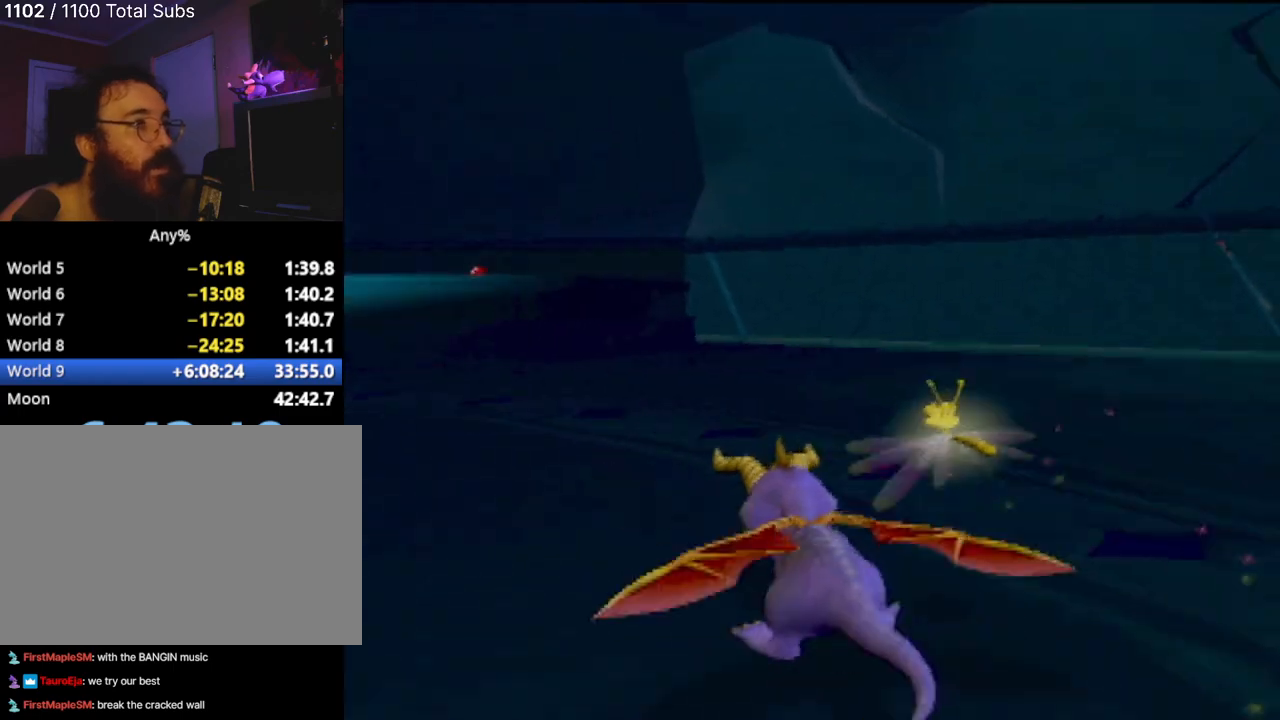
{"buttons": [], "left_stick": "up", "events": [[50, "left_stick", "up-right"], [133, "CIRCLE", "down"], [334, "CIRCLE", "up"], [417, "left_stick", "up"]]}
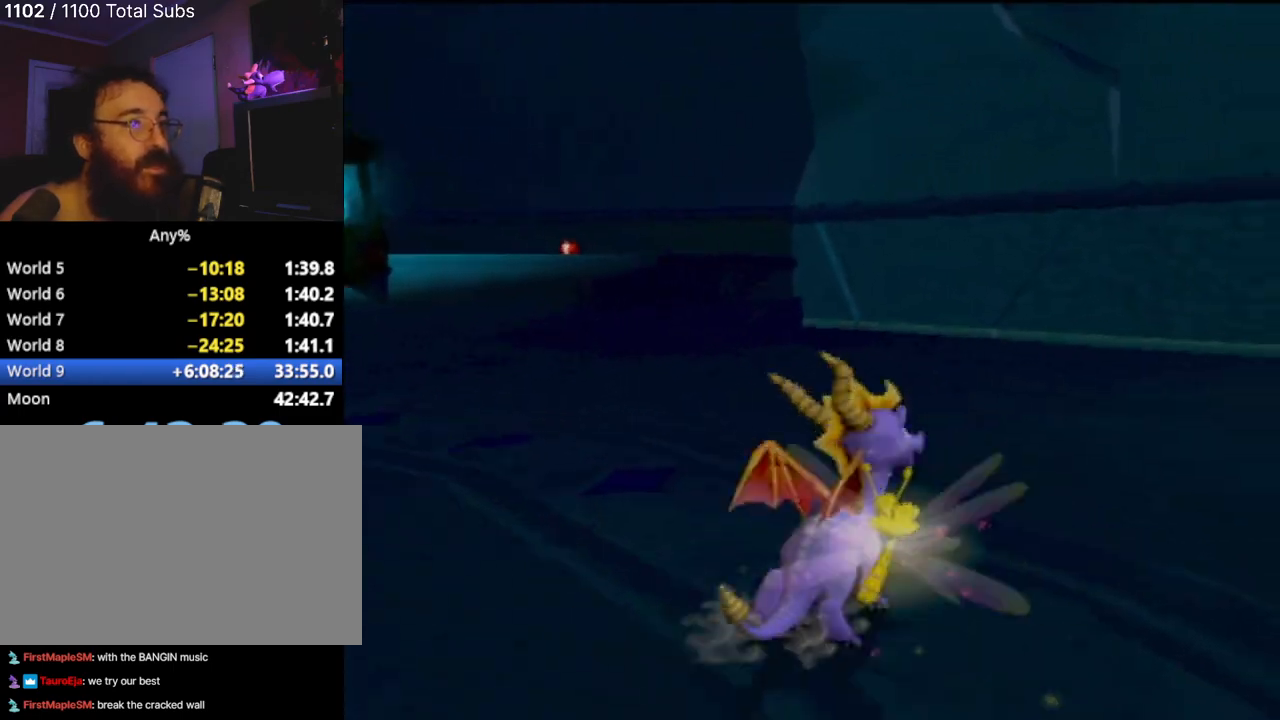
{"buttons": ["SQUARE"], "left_stick": "up-right", "events": [[151, "SQUARE", "down"], [417, "left_stick", "up-right"]]}
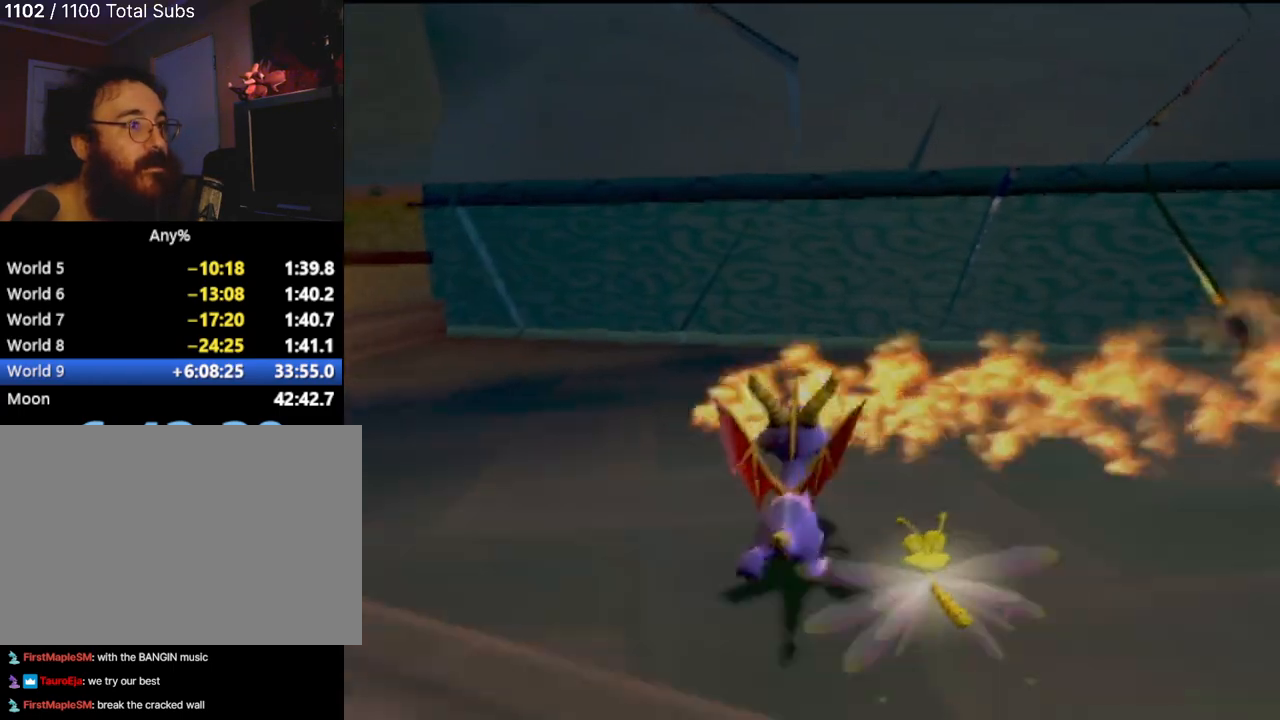
{"buttons": ["SQUARE"], "left_stick": "up-left", "events": [[167, "left_stick", "right"], [334, "left_stick", "center"], [467, "left_stick", "up-left"]]}
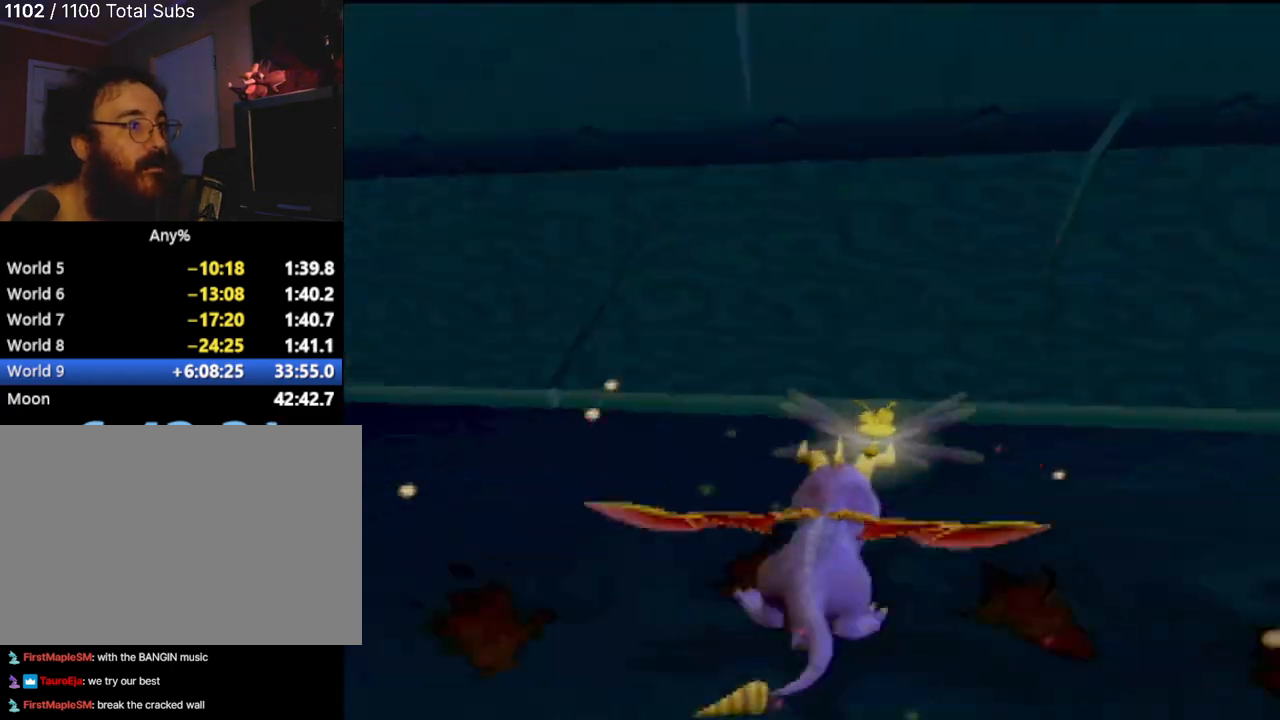
{"buttons": [], "left_stick": "center", "events": [[234, "left_stick", "center"], [468, "SQUARE", "up"]]}
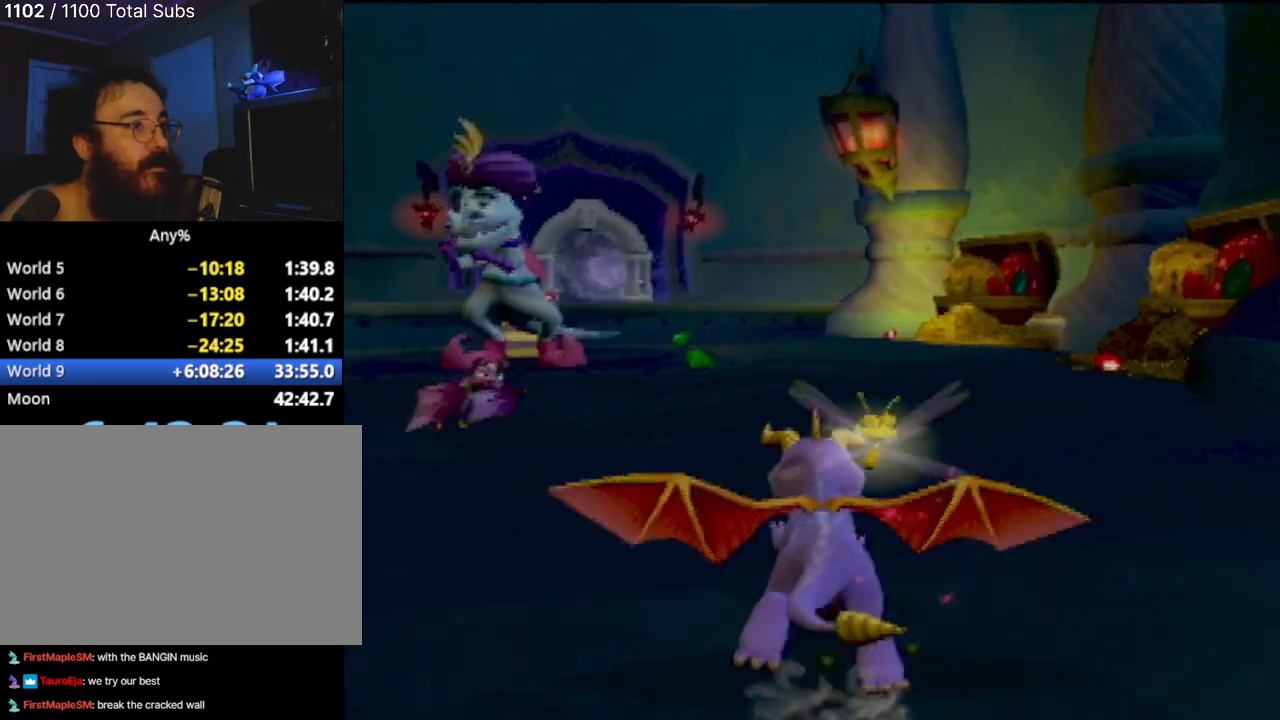
{"buttons": ["SQUARE"], "left_stick": "up-left", "events": [[133, "left_stick", "up-left"], [317, "SQUARE", "down"]]}
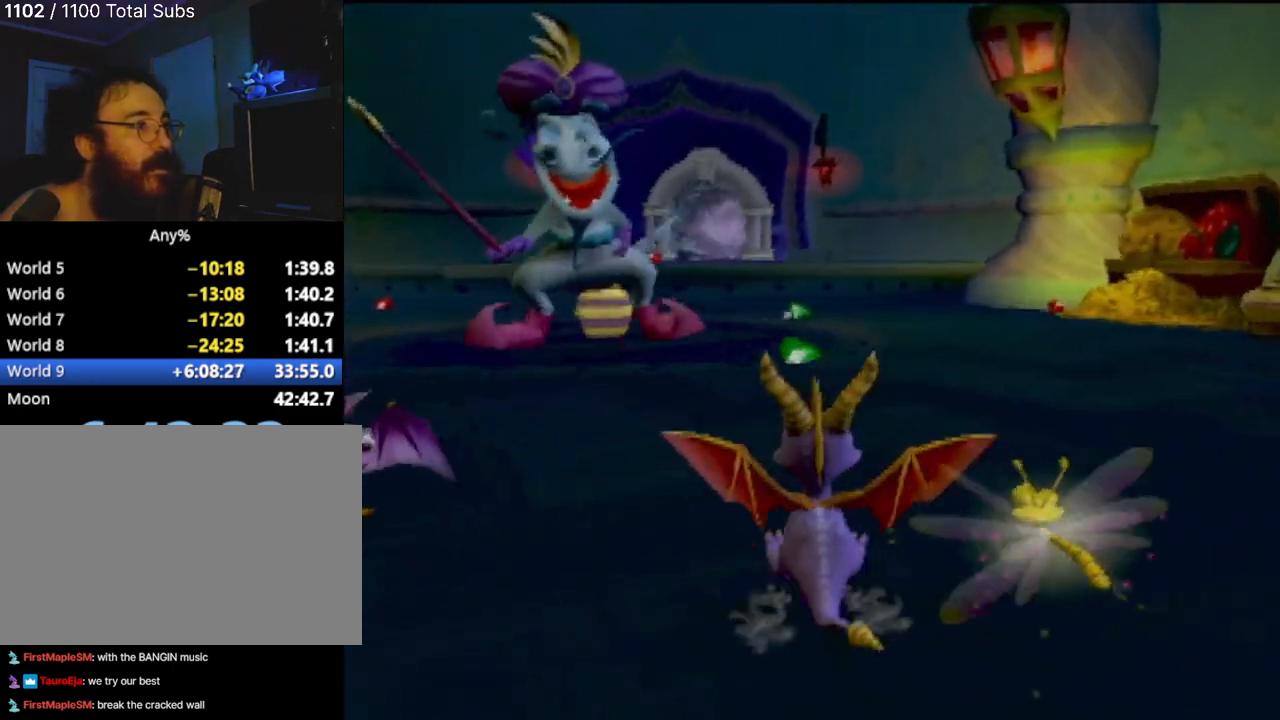
{"buttons": [], "left_stick": "up", "events": [[184, "SQUARE", "up"], [284, "CIRCLE", "down"], [367, "left_stick", "up"], [468, "CIRCLE", "up"]]}
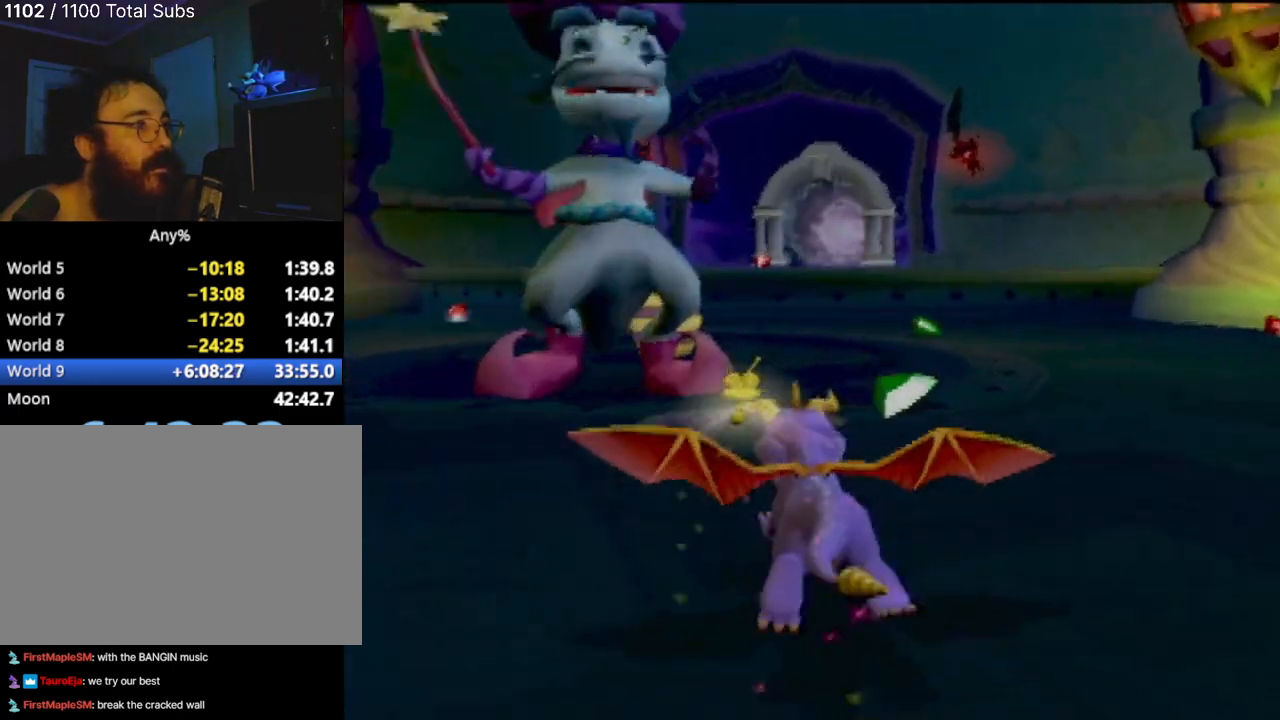
{"buttons": ["SQUARE"], "left_stick": "up-right", "events": [[133, "left_stick", "up-right"], [450, "SQUARE", "down"]]}
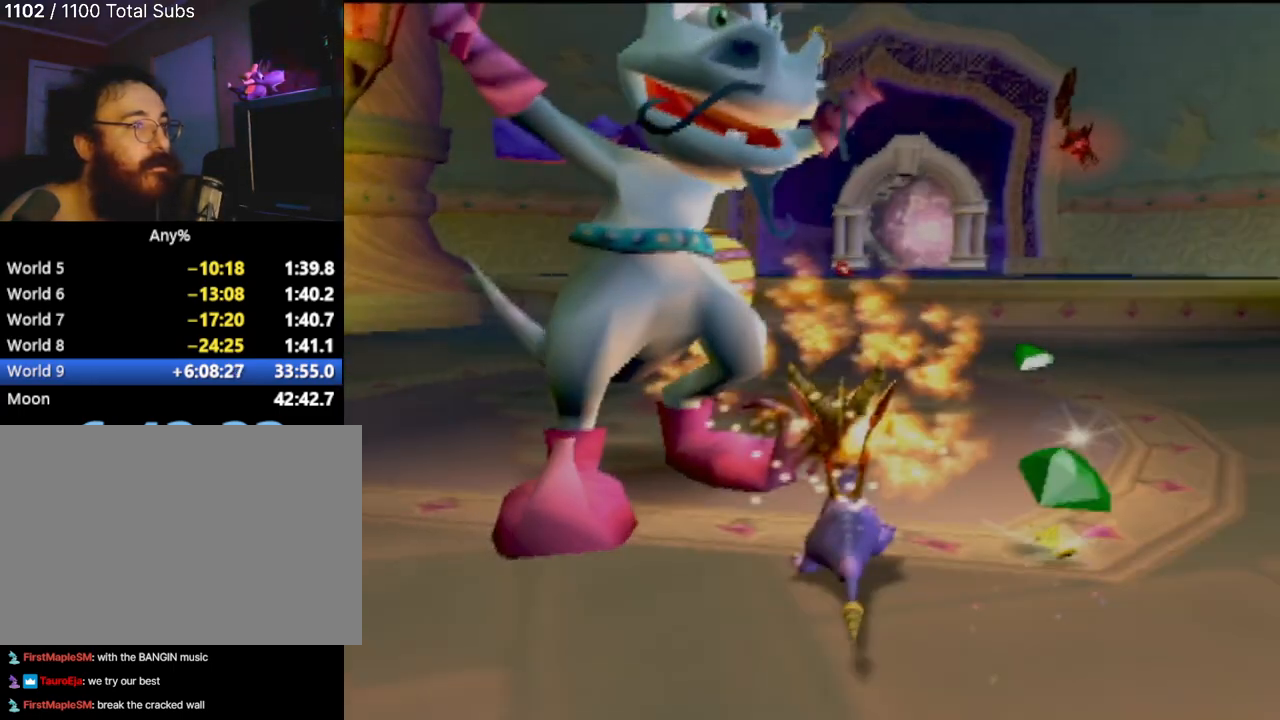
{"buttons": [], "left_stick": "up", "events": [[301, "SQUARE", "up"], [317, "left_stick", "up"]]}
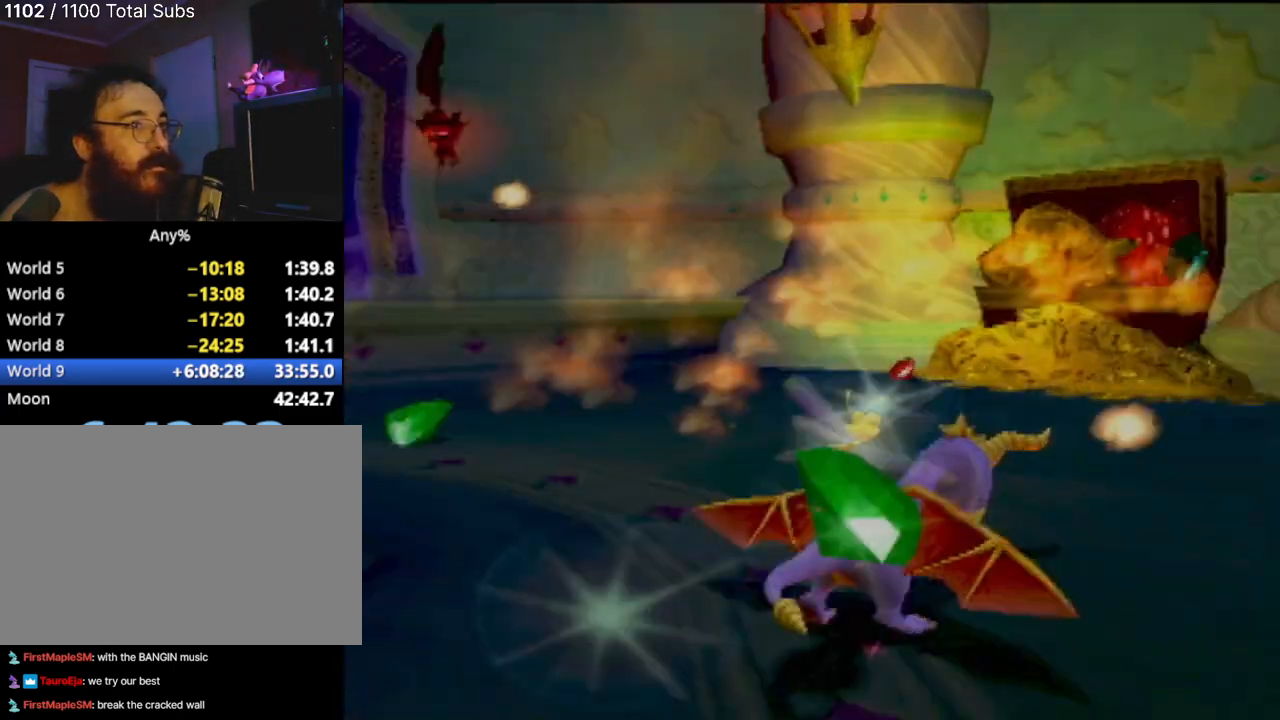
{"buttons": [], "left_stick": "left", "events": [[100, "left_stick", "up-left"], [250, "left_stick", "left"]]}
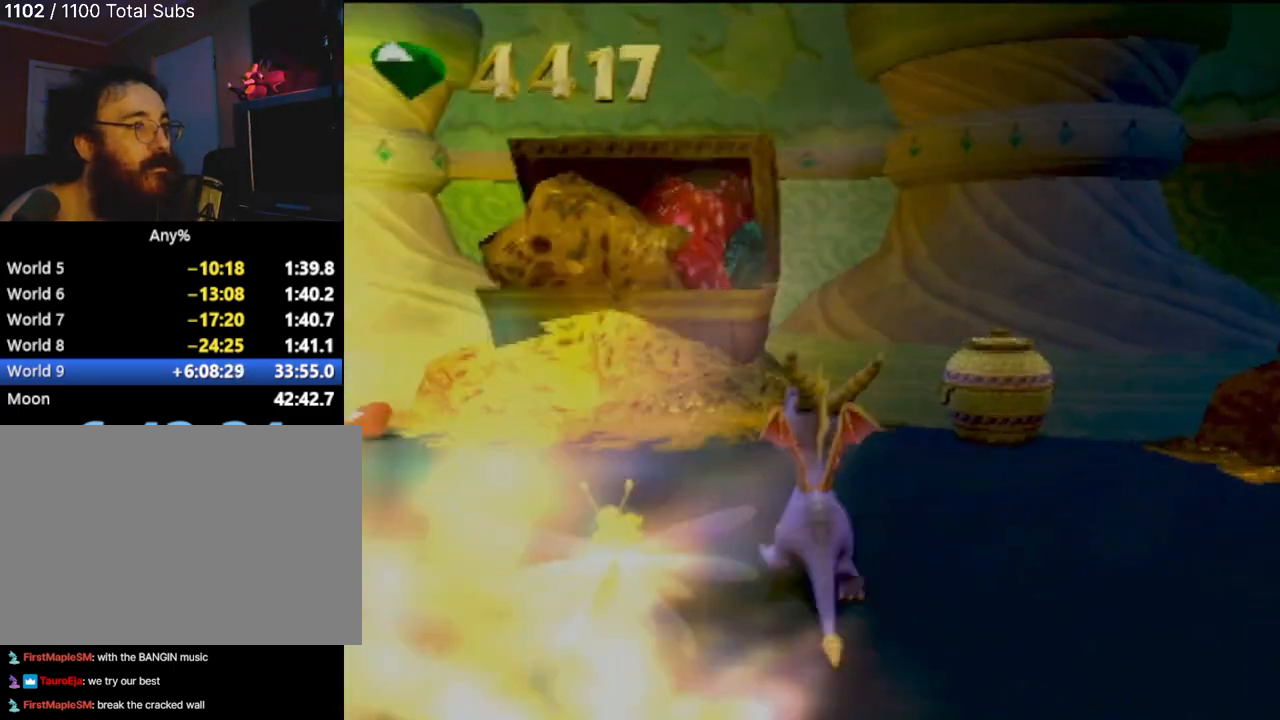
{"buttons": ["SQUARE"], "left_stick": "center", "events": [[100, "SQUARE", "down"], [234, "left_stick", "up"], [367, "left_stick", "center"]]}
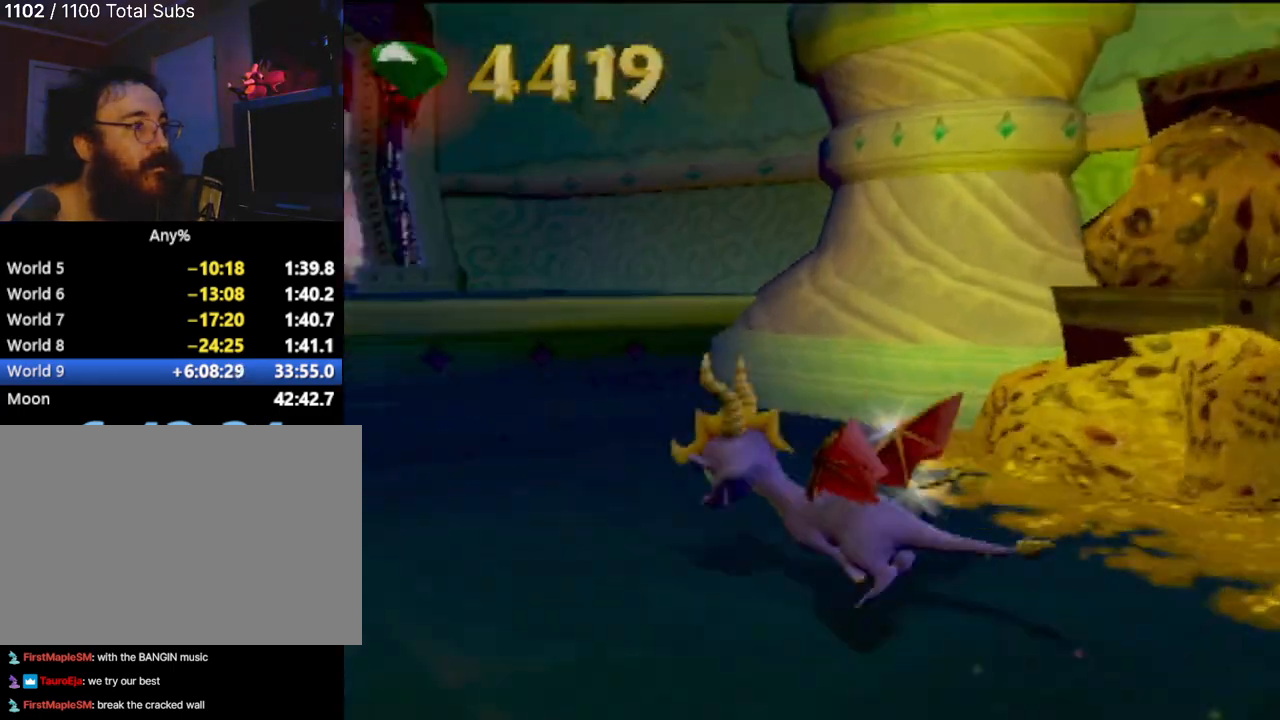
{"buttons": [], "left_stick": "center", "events": [[33, "left_stick", "left"], [217, "SQUARE", "up"], [450, "left_stick", "center"]]}
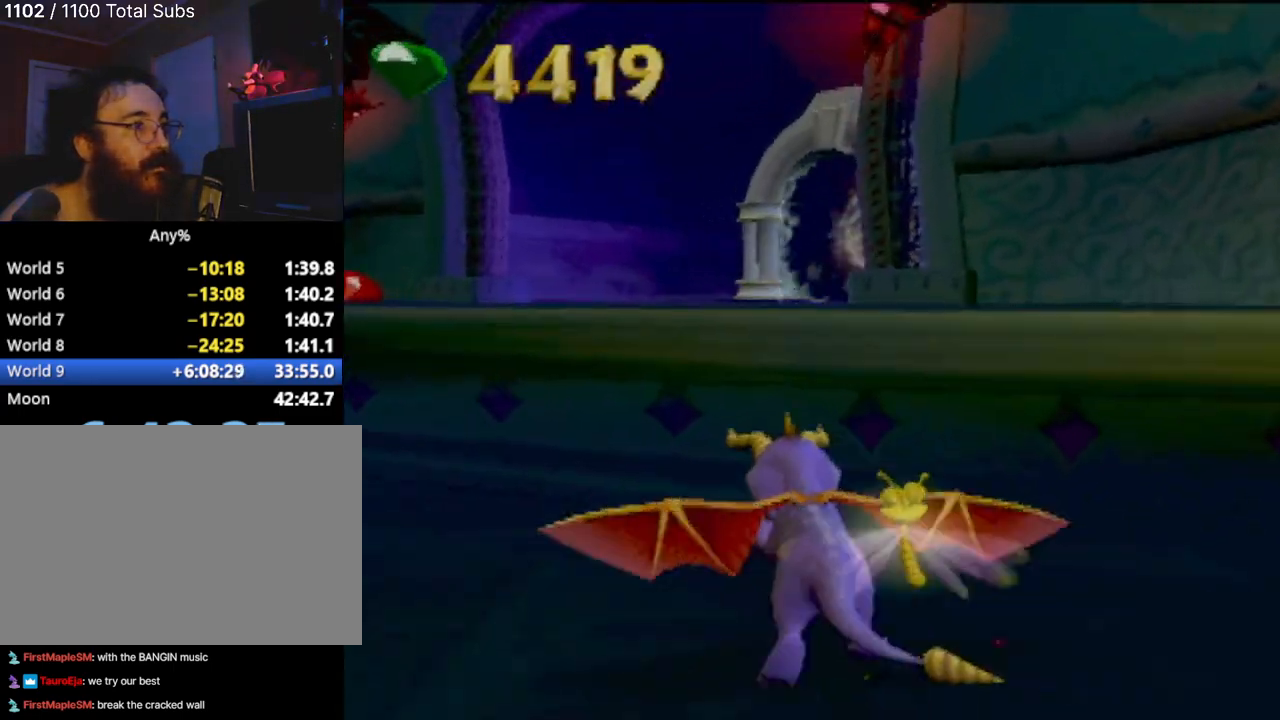
{"buttons": ["SQUARE"], "left_stick": "left", "events": [[67, "SQUARE", "down"], [201, "left_stick", "left"]]}
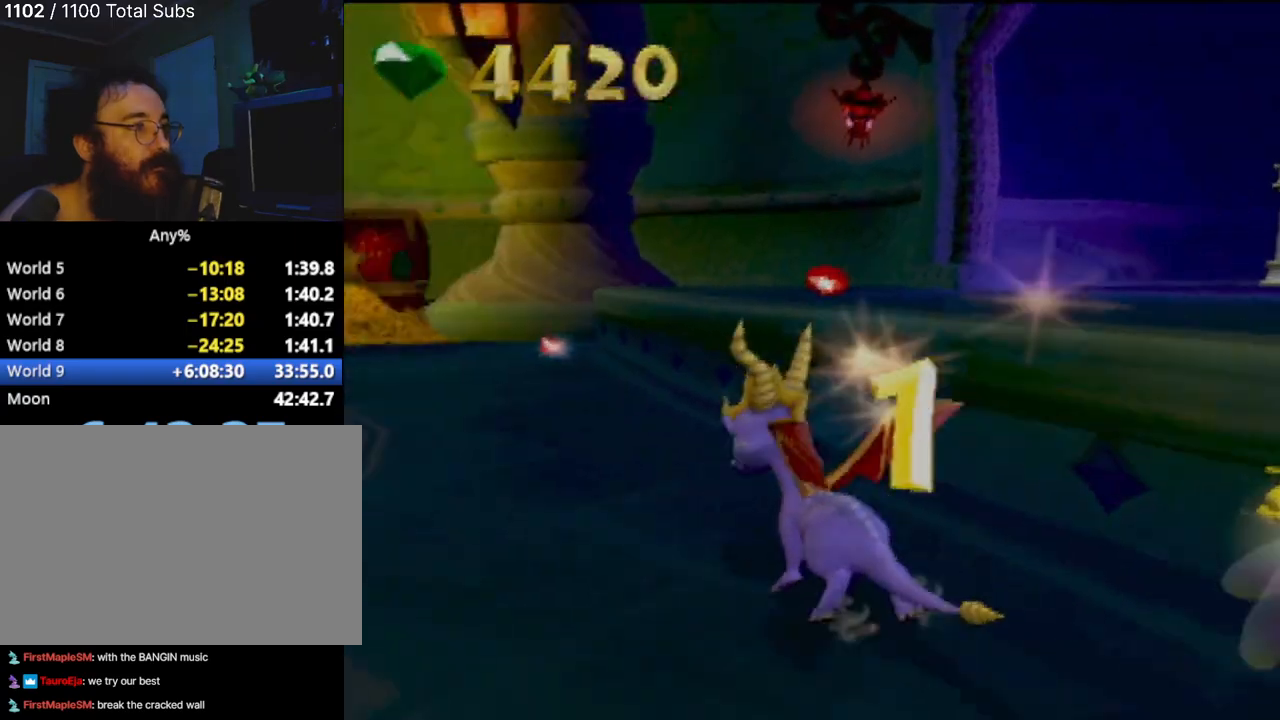
{"buttons": ["SQUARE"], "left_stick": "left", "events": [[50, "left_stick", "center"], [484, "left_stick", "left"]]}
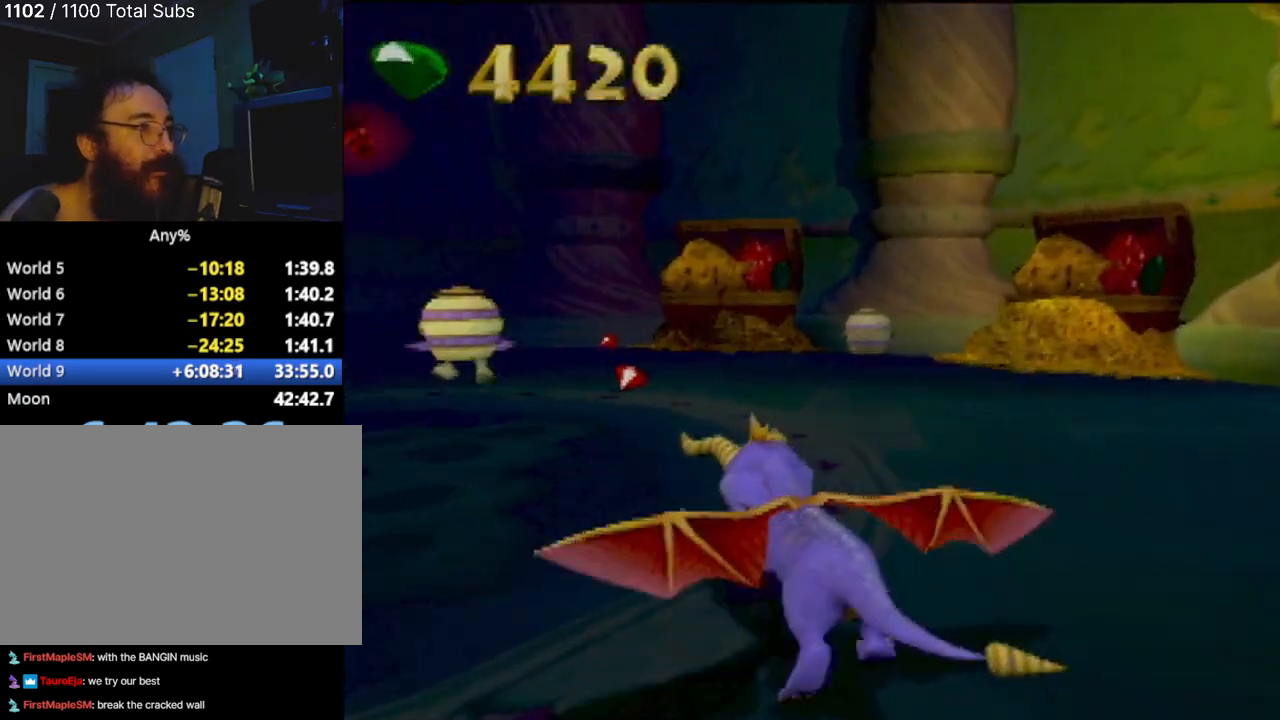
{"buttons": ["SQUARE"], "left_stick": "left", "events": [[167, "left_stick", "center"], [384, "left_stick", "left"]]}
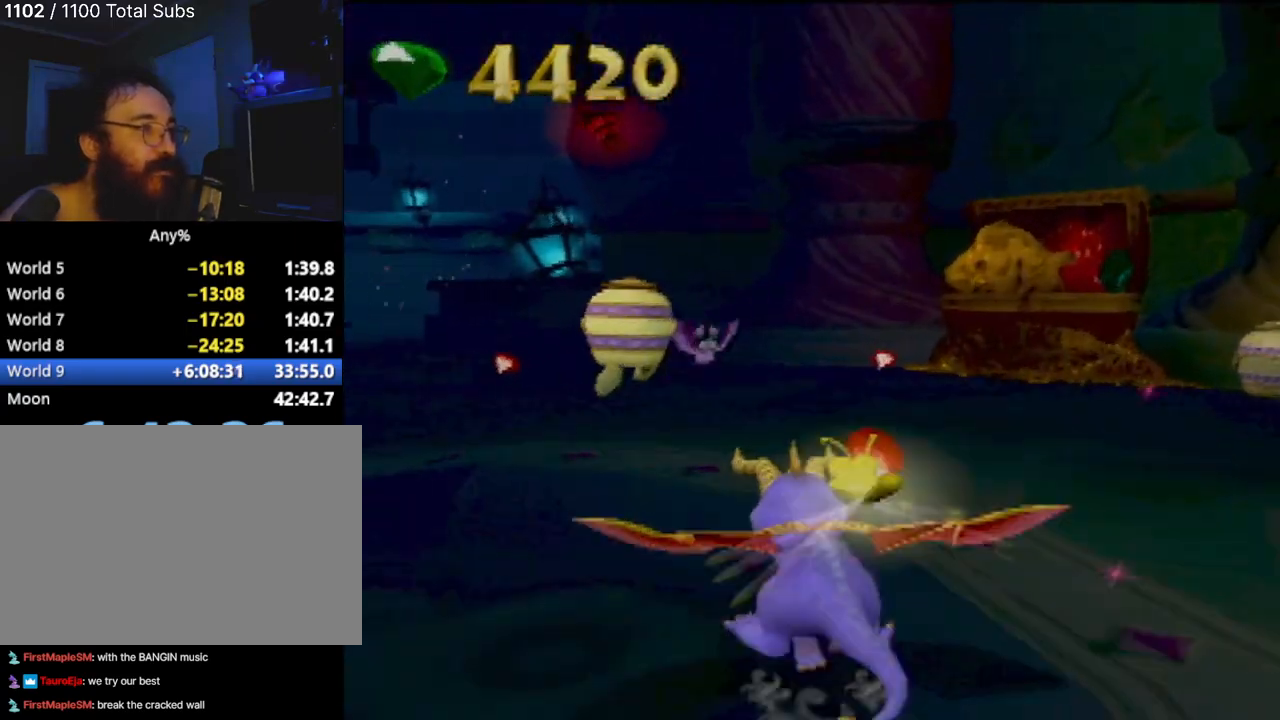
{"buttons": ["CIRCLE"], "left_stick": "up", "events": [[67, "SQUARE", "up"], [83, "left_stick", "up-right"], [133, "CIRCLE", "down"], [133, "left_stick", "up"], [267, "CIRCLE", "up"], [450, "CIRCLE", "down"]]}
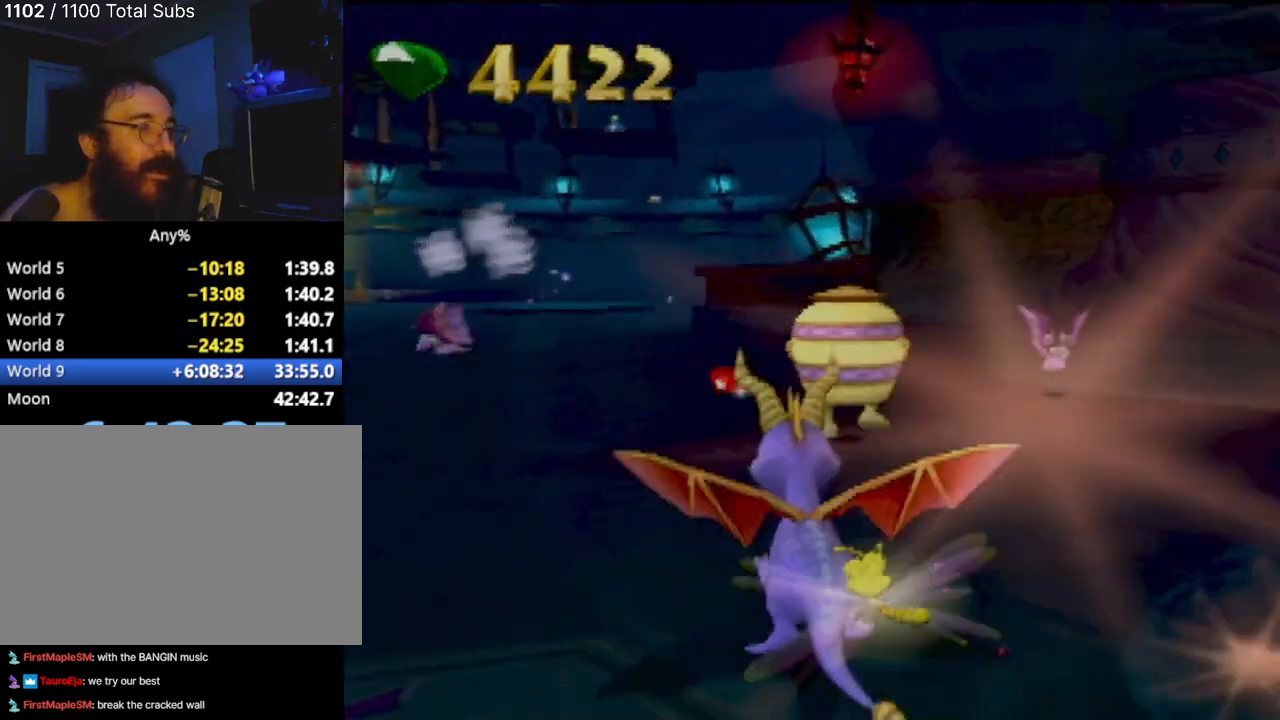
{"buttons": ["SQUARE"], "left_stick": "up-left", "events": [[34, "CIRCLE", "up"], [334, "SQUARE", "down"], [351, "left_stick", "up-left"]]}
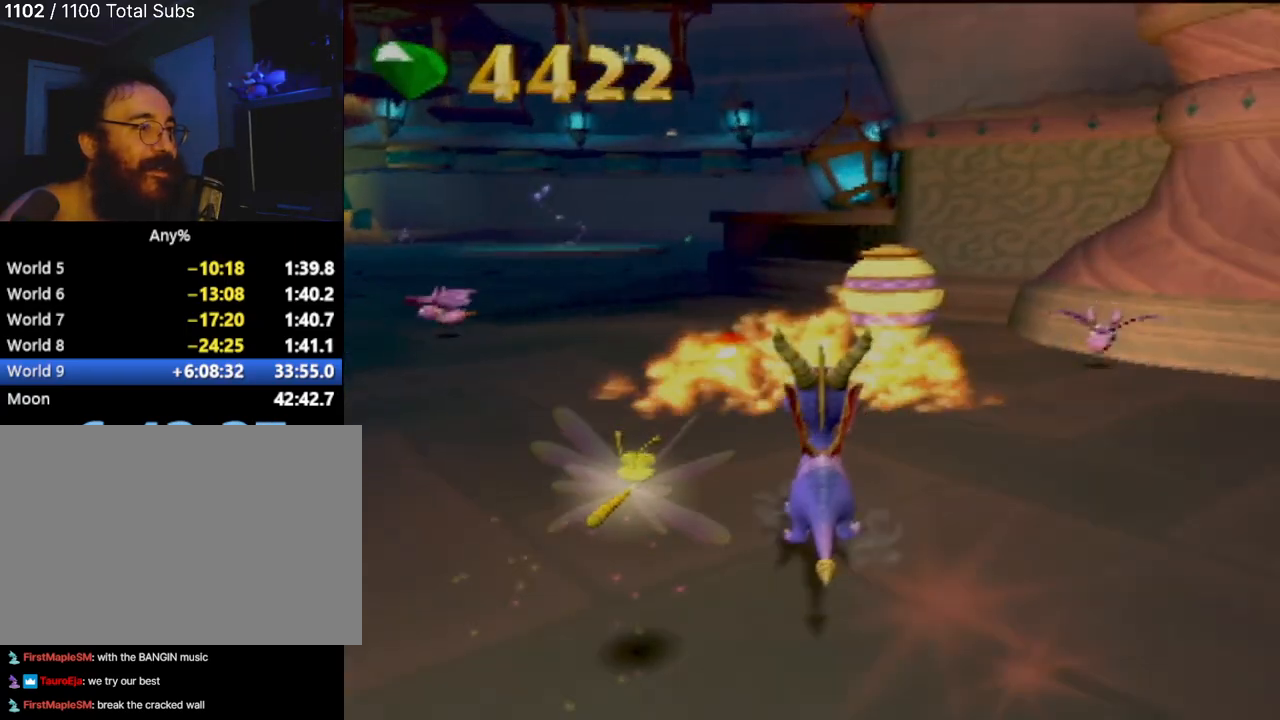
{"buttons": [], "left_stick": "up-left", "events": [[350, "SQUARE", "up"]]}
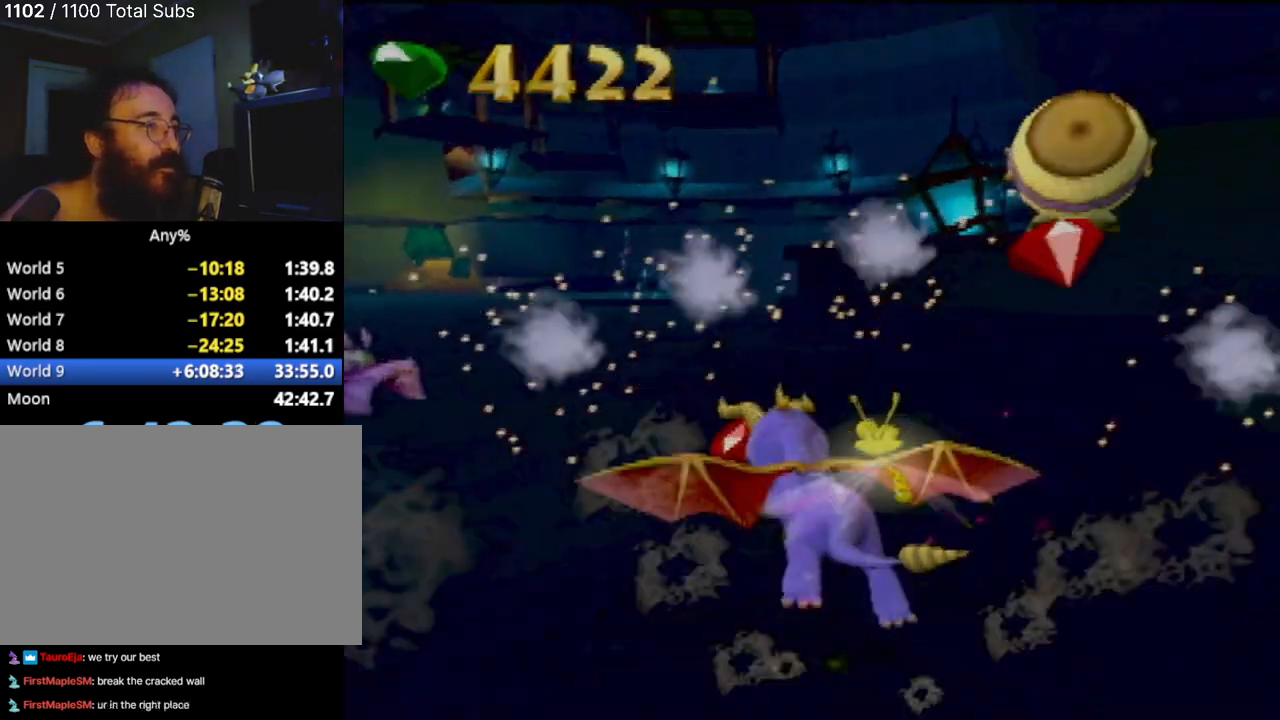
{"buttons": ["SQUARE"], "left_stick": "center", "events": [[217, "SQUARE", "down"], [284, "left_stick", "center"]]}
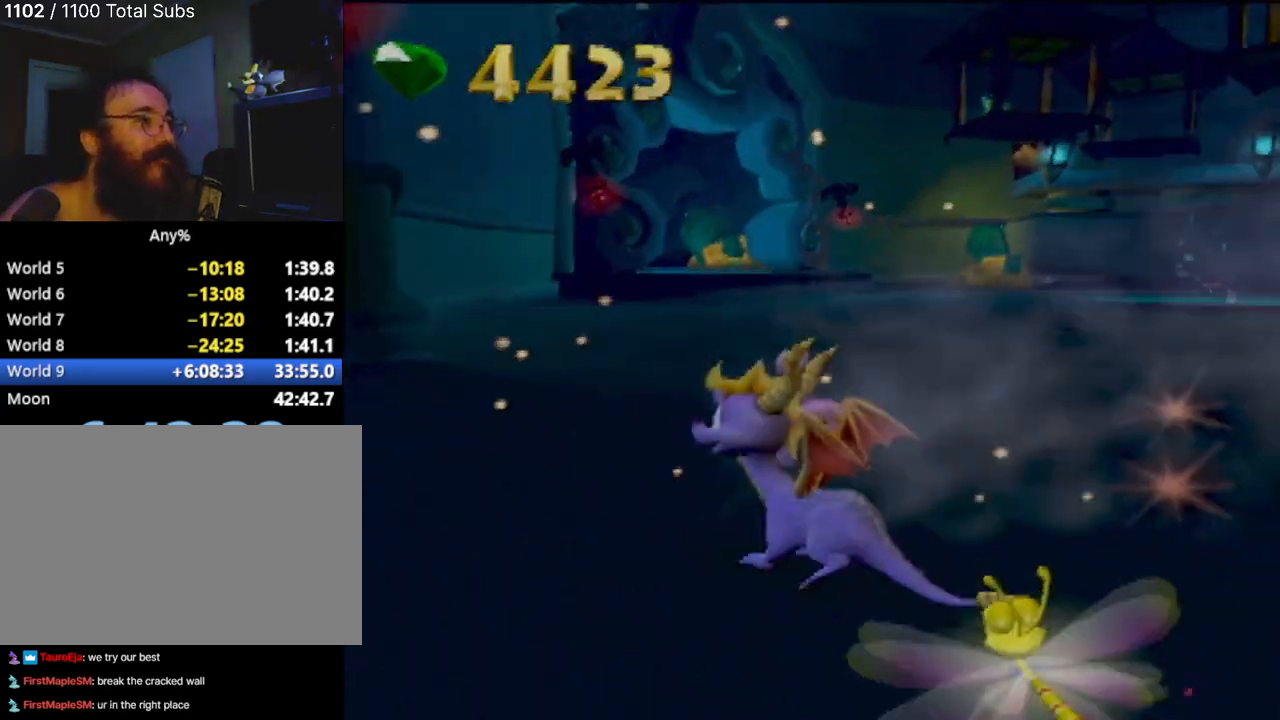
{"buttons": ["SQUARE"], "left_stick": "up-right", "events": [[83, "left_stick", "up-left"], [250, "SQUARE", "up"], [300, "left_stick", "up"], [400, "left_stick", "up-right"], [434, "SQUARE", "down"]]}